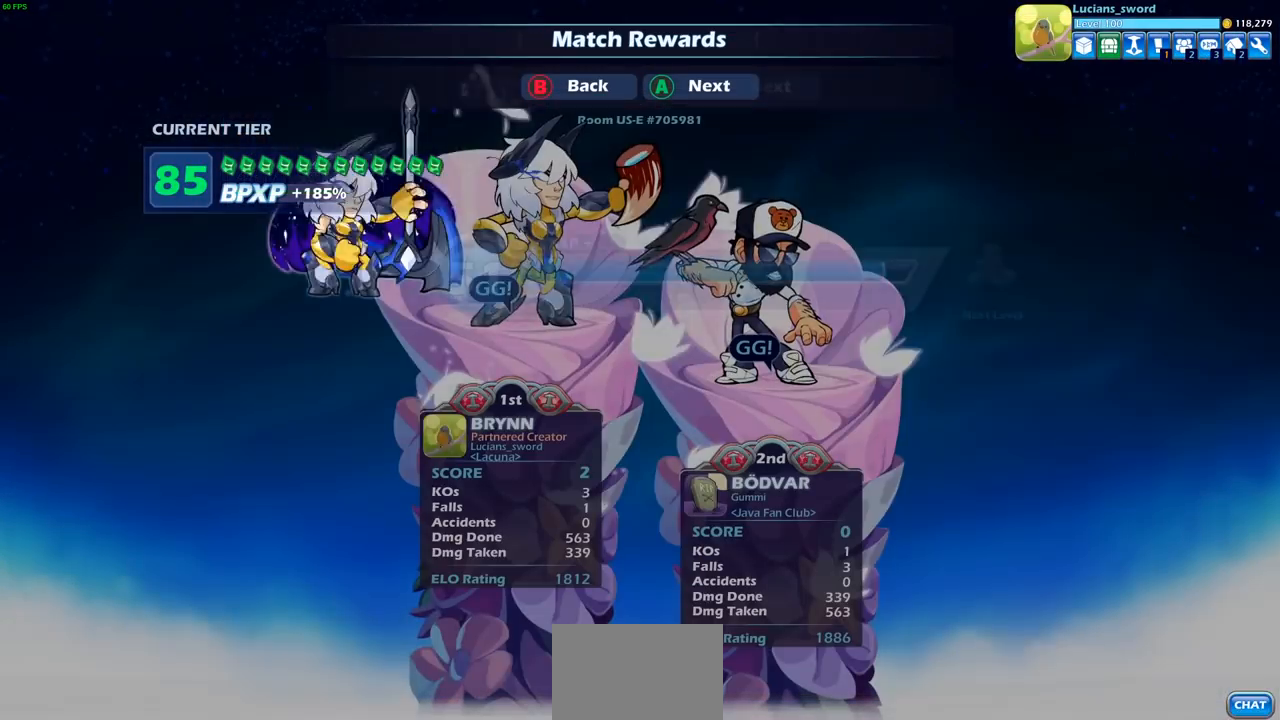
Gameplay with a controller (PlayStation layout); each line is a JSON object with the inputs held at the frame after it. "events" lists button and stick changes between this image and that frame as [ms after this image, input, new state], when the widget could be followed in between. Not read: L1.
{"buttons": [], "left_stick": "center", "right_stick": "center", "events": [[33, "CROSS", "up"]]}
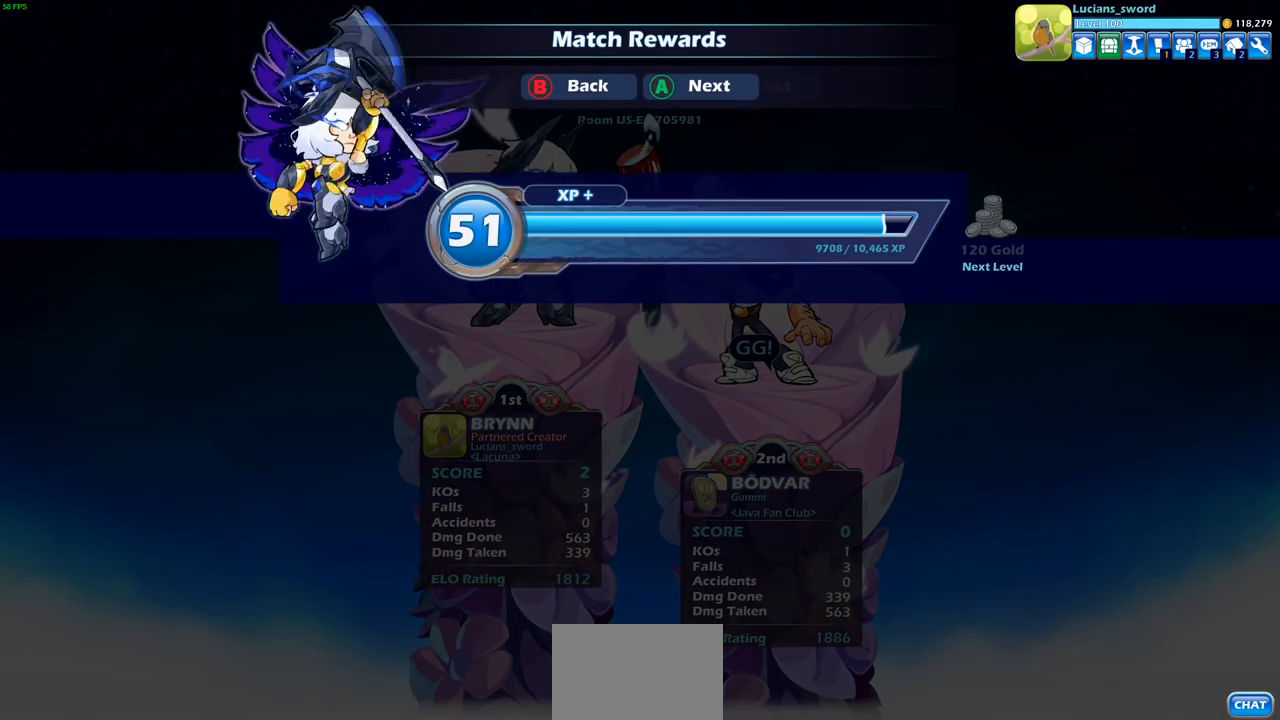
{"buttons": ["CROSS"], "left_stick": "center", "right_stick": "center", "events": [[83, "CROSS", "down"], [200, "CROSS", "up"], [467, "CROSS", "down"]]}
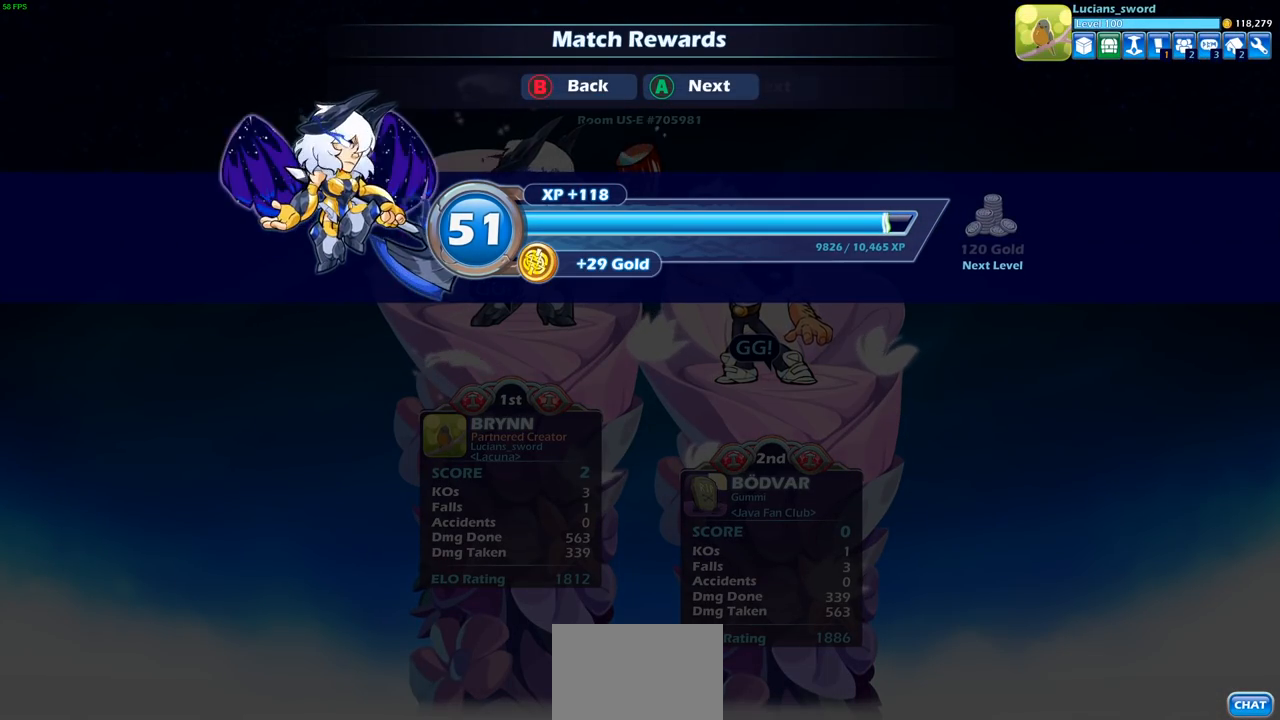
{"buttons": [], "left_stick": "center", "right_stick": "center", "events": [[50, "CROSS", "up"]]}
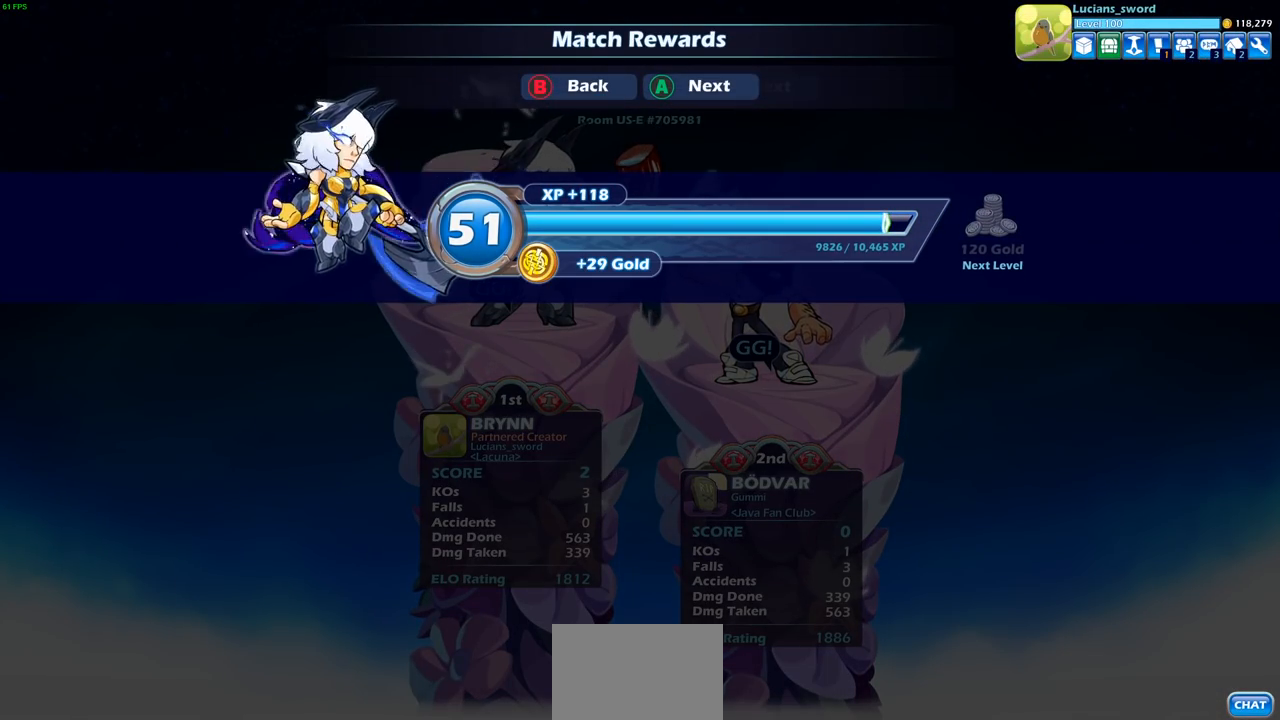
{"buttons": [], "left_stick": "center", "right_stick": "center", "events": [[367, "CROSS", "down"], [500, "CROSS", "up"]]}
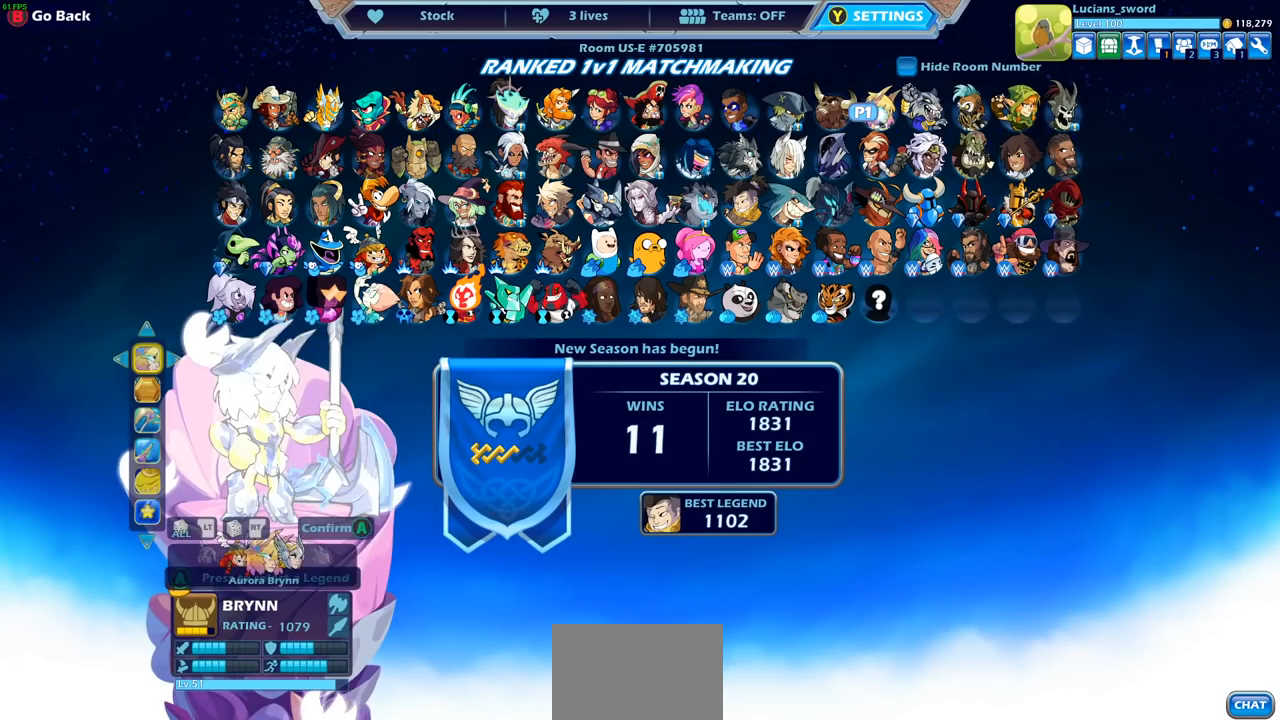
{"buttons": [], "left_stick": "center", "right_stick": "center", "events": []}
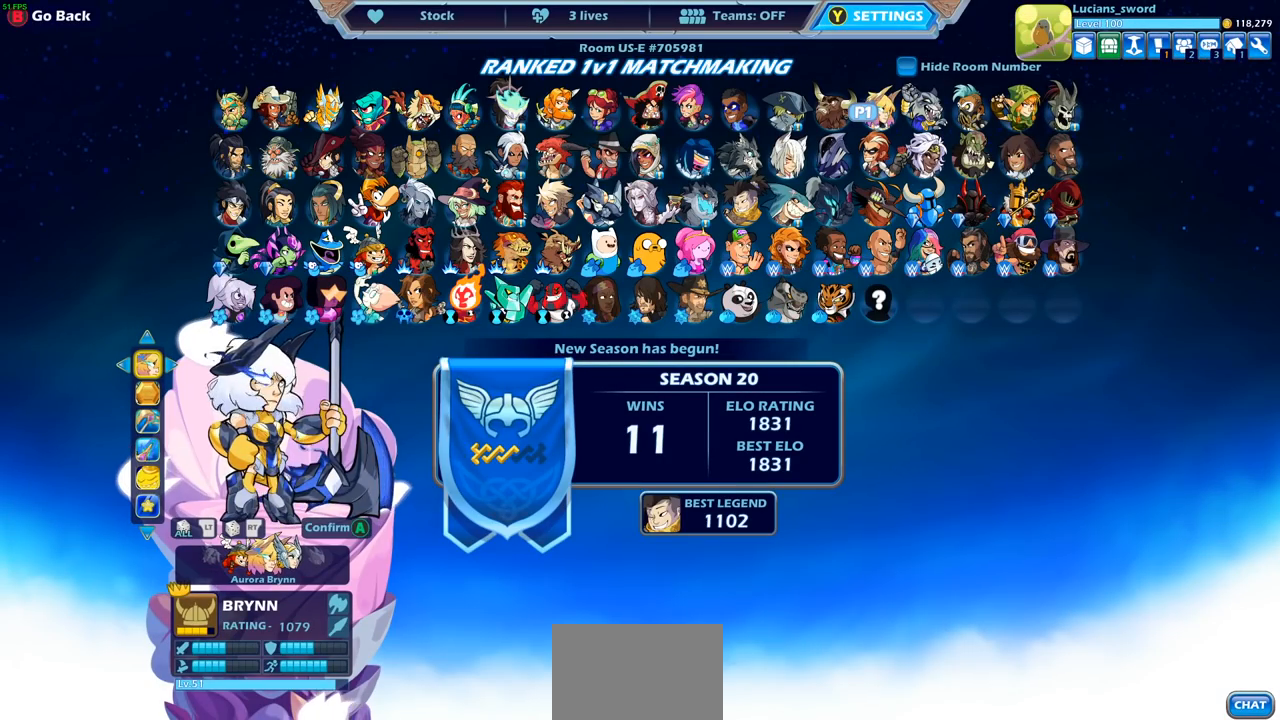
{"buttons": [], "left_stick": "center", "right_stick": "center", "events": [[250, "CROSS", "down"], [350, "CROSS", "up"]]}
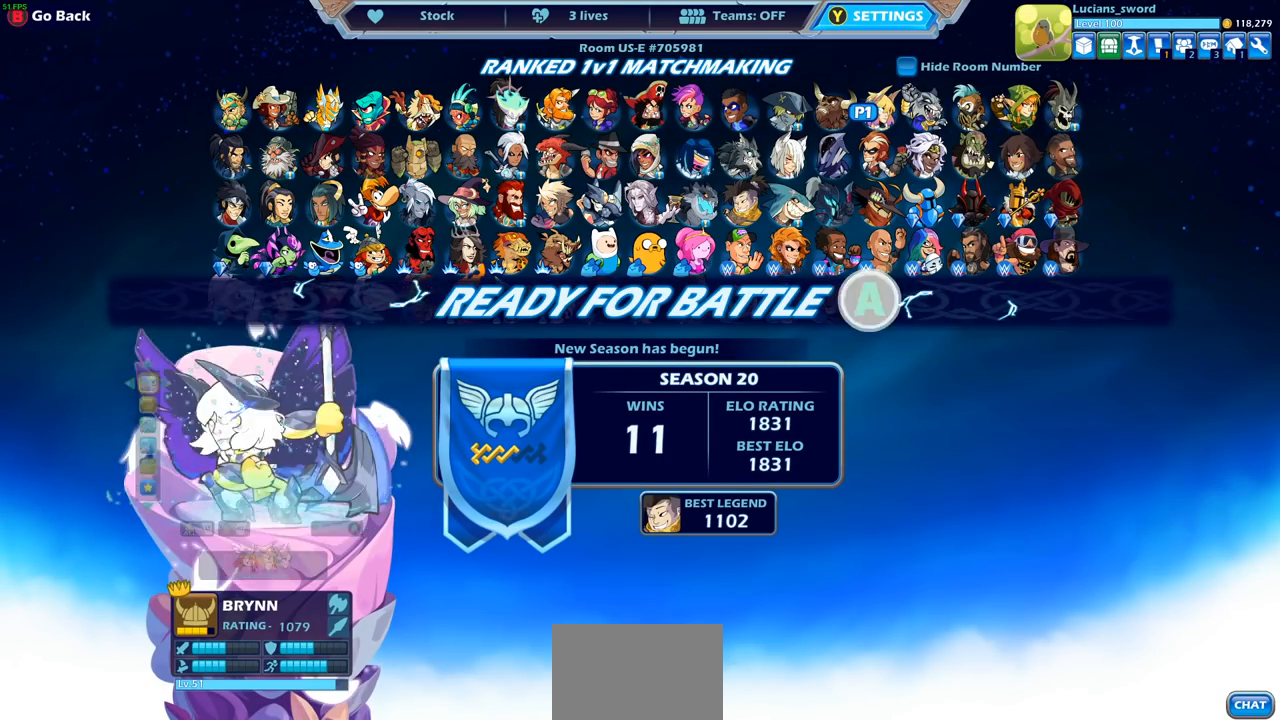
{"buttons": [], "left_stick": "center", "right_stick": "center", "events": []}
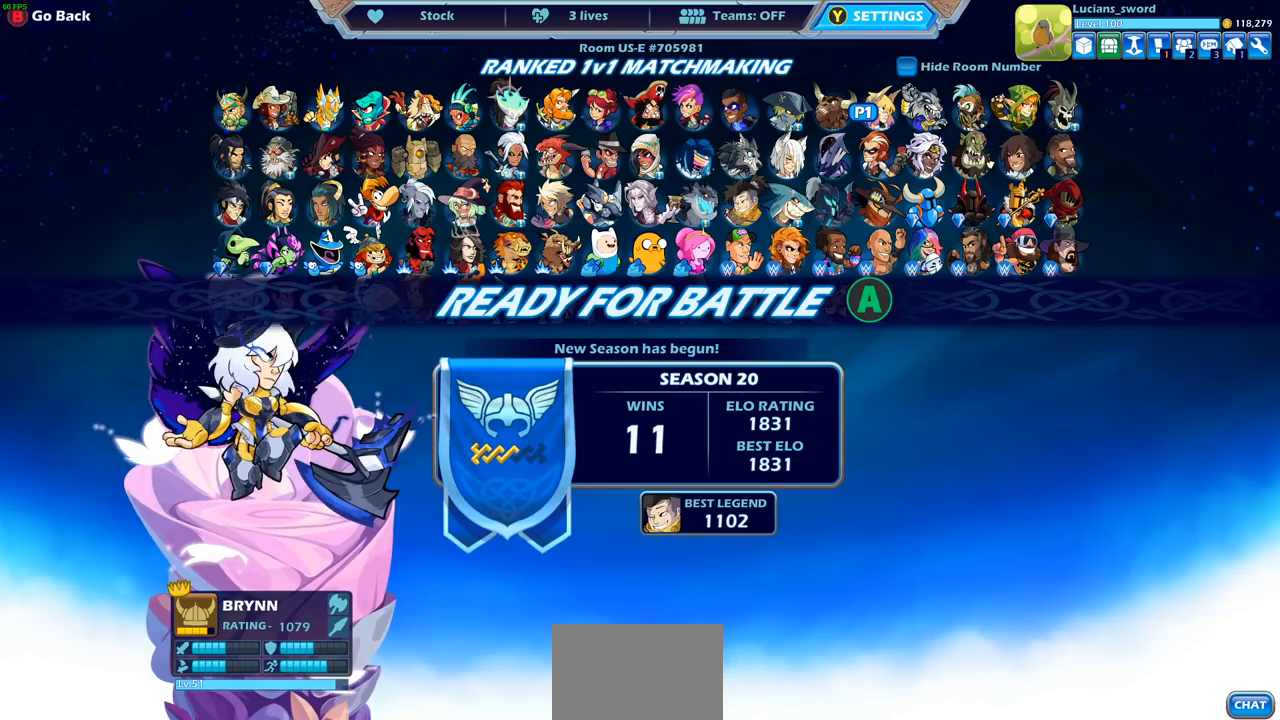
{"buttons": ["CROSS"], "left_stick": "center", "right_stick": "center", "events": [[350, "CIRCLE", "down"], [367, "CROSS", "down"], [450, "CIRCLE", "up"]]}
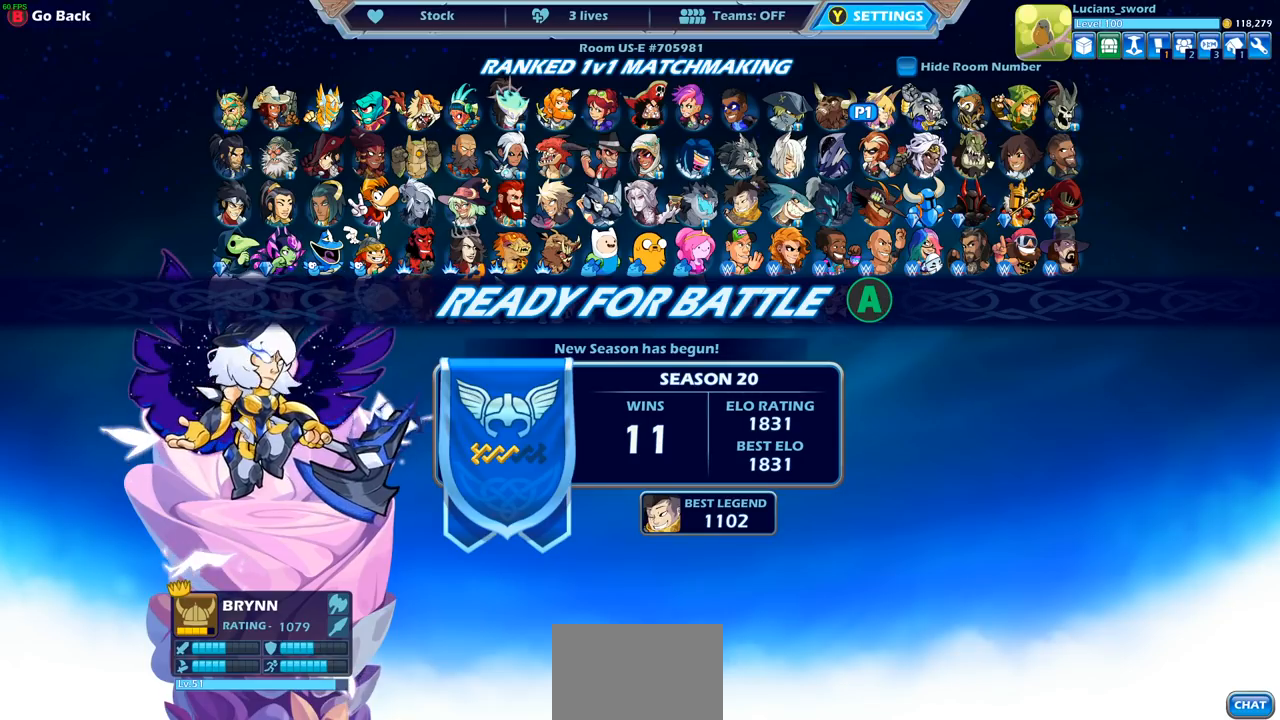
{"buttons": [], "left_stick": "center", "right_stick": "center", "events": [[50, "CROSS", "up"]]}
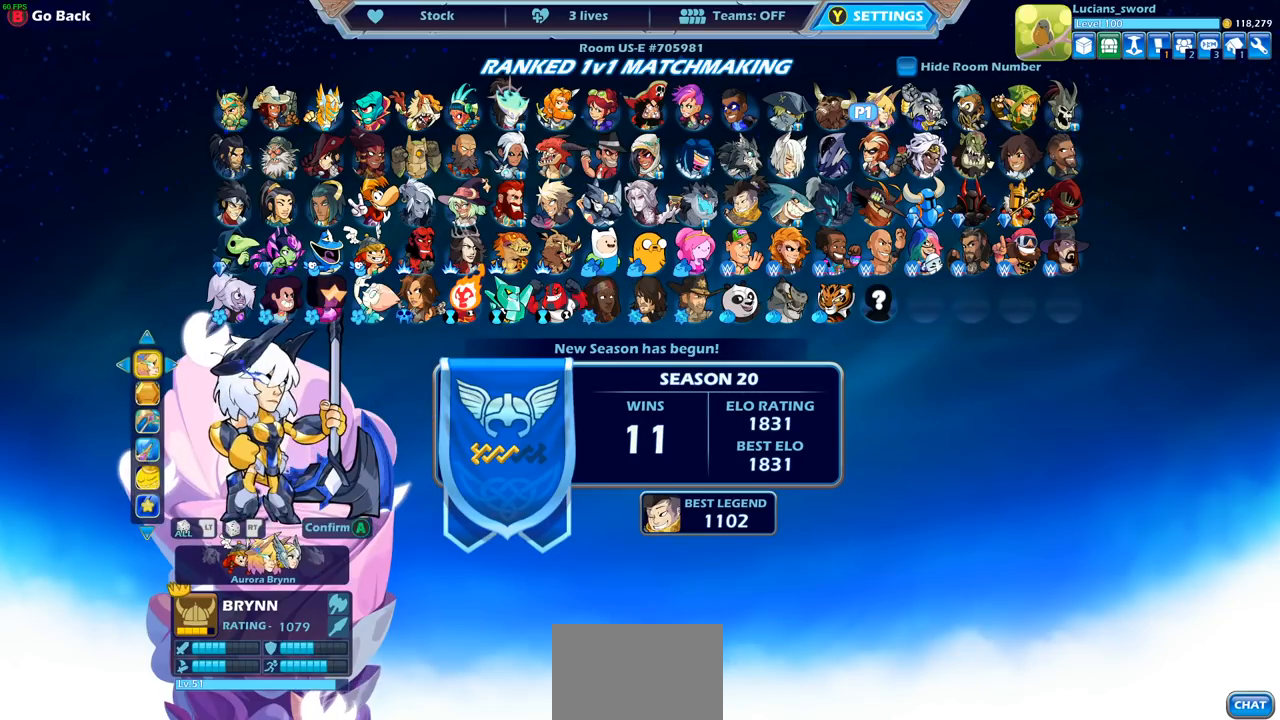
{"buttons": ["CROSS"], "left_stick": "center", "right_stick": "center", "events": [[100, "CROSS", "down"], [217, "CROSS", "up"], [400, "CROSS", "down"]]}
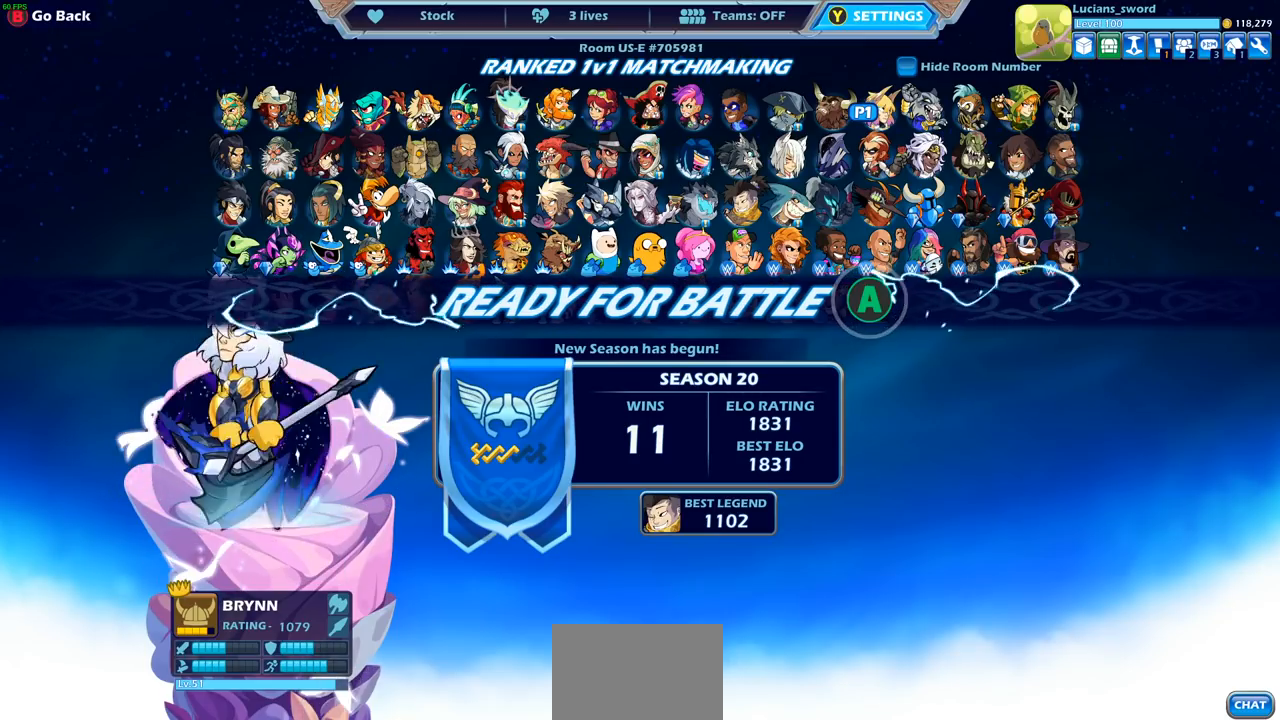
{"buttons": [], "left_stick": "center", "right_stick": "center", "events": [[33, "CROSS", "up"], [133, "CROSS", "down"], [267, "CROSS", "up"], [350, "CROSS", "down"], [467, "CROSS", "up"]]}
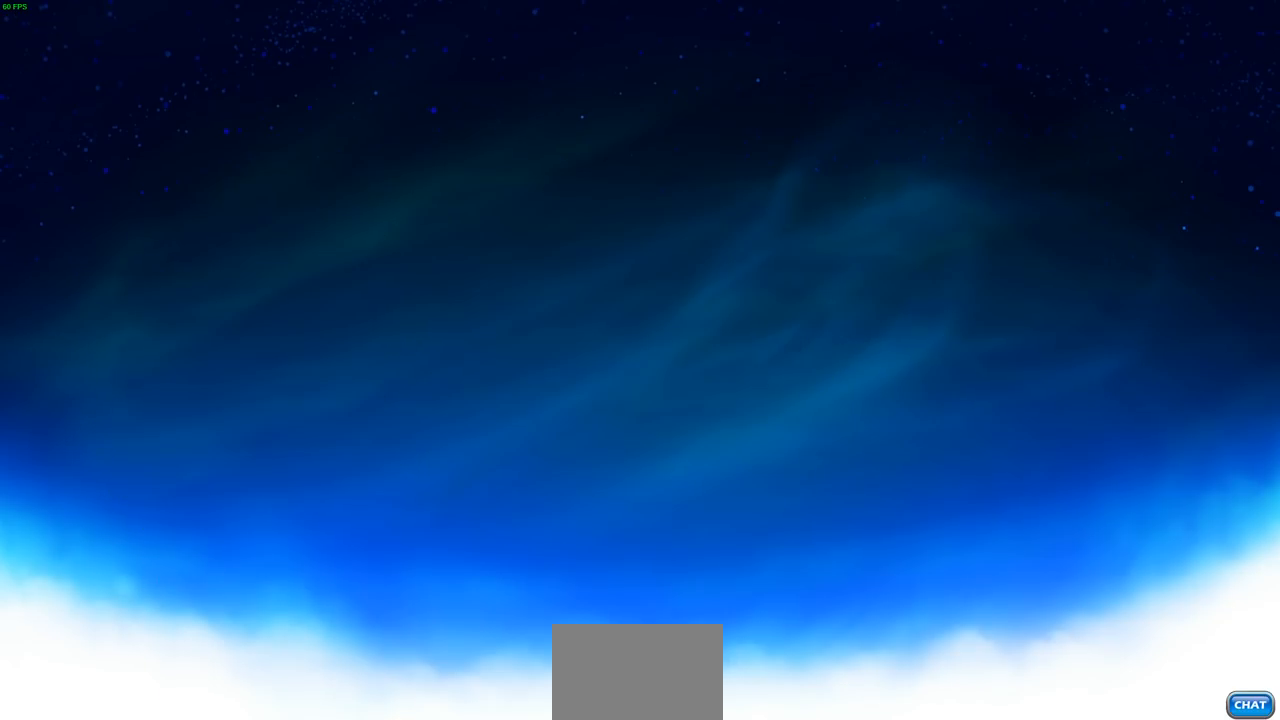
{"buttons": [], "left_stick": "center", "right_stick": "center", "events": [[67, "CROSS", "down"], [100, "CROSS", "up"]]}
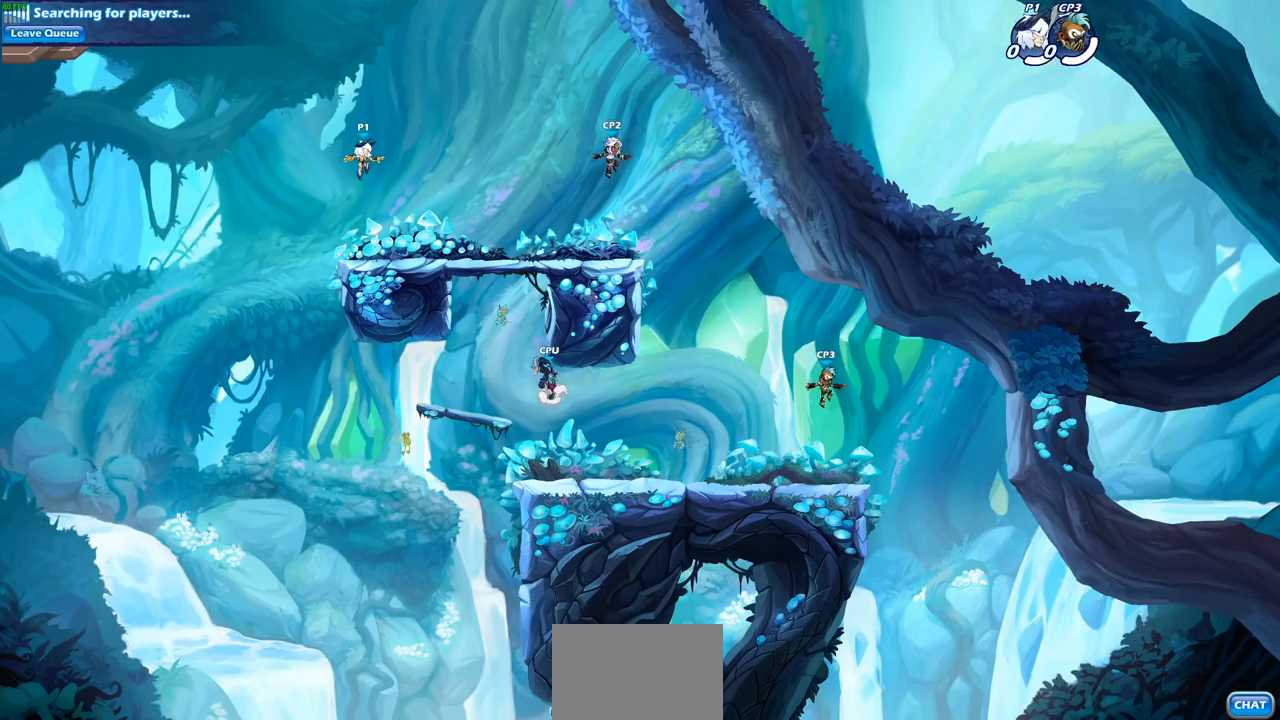
{"buttons": [], "left_stick": "center", "right_stick": "center", "events": []}
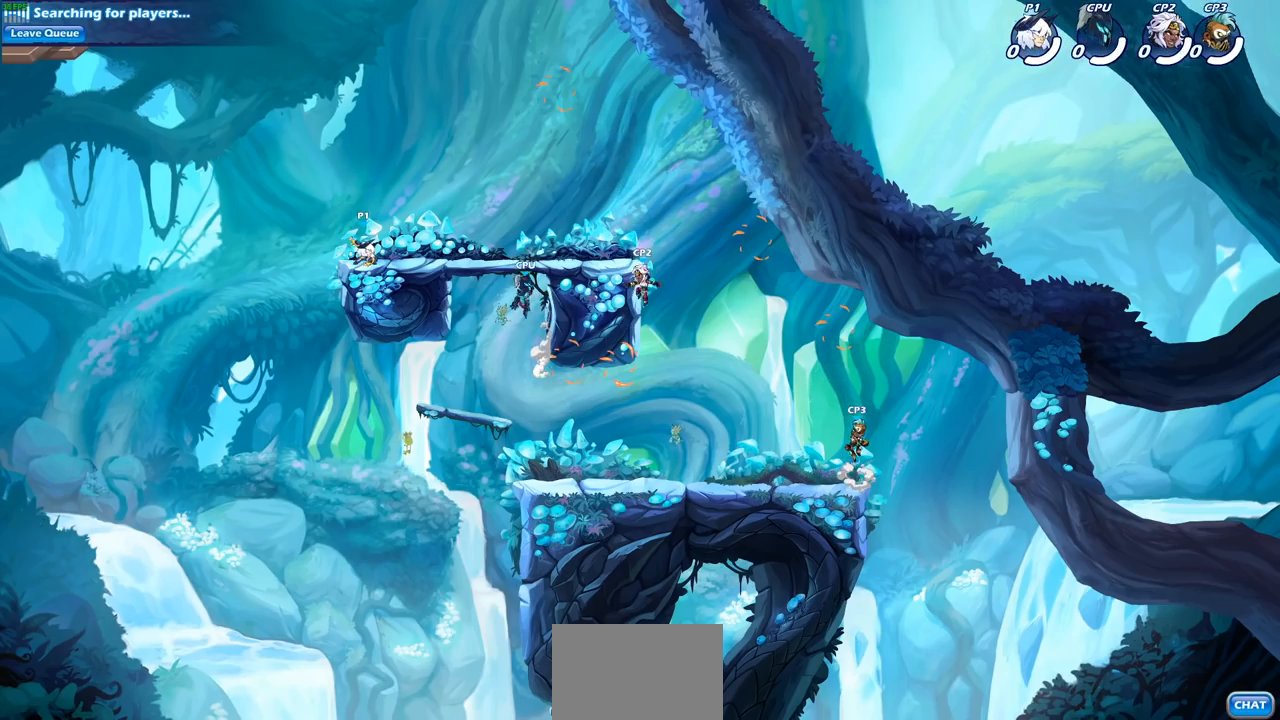
{"buttons": ["CROSS"], "left_stick": "right", "right_stick": "center", "events": [[33, "left_stick", "right"], [133, "R2", "down"], [167, "CROSS", "down"], [267, "CROSS", "up"], [333, "R2", "up"], [350, "left_stick", "center"], [417, "CROSS", "down"], [483, "left_stick", "right"]]}
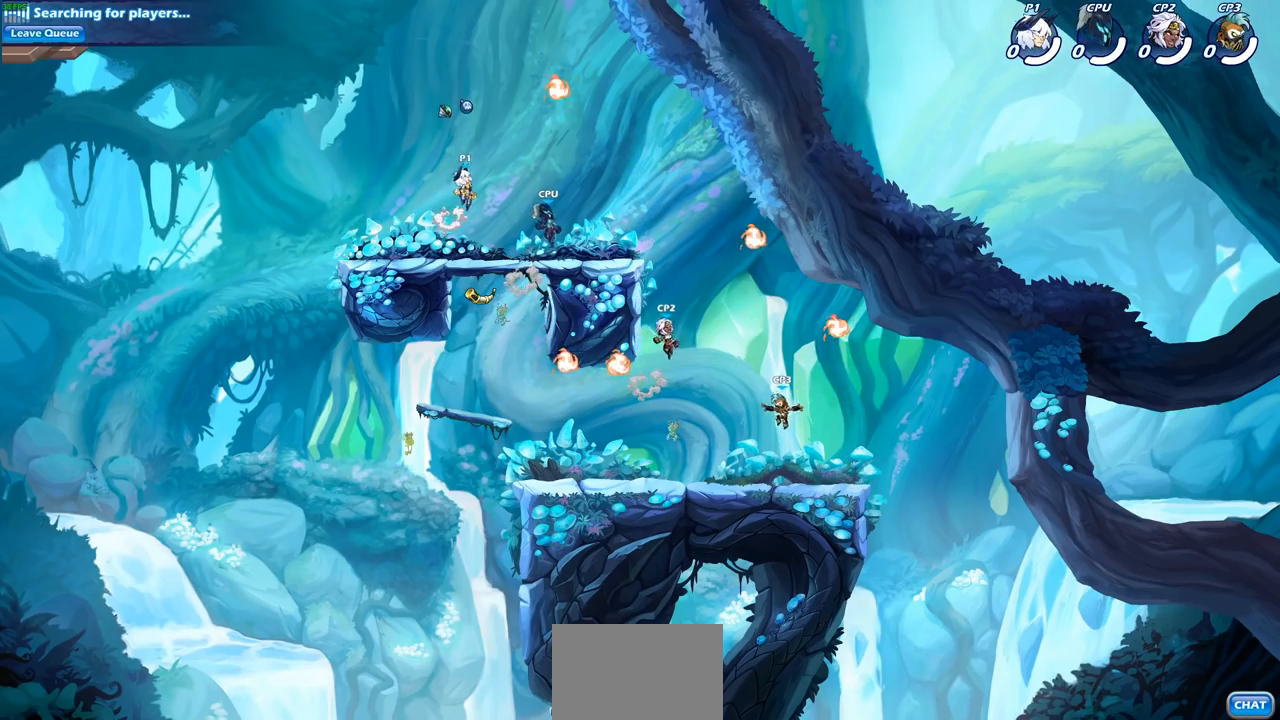
{"buttons": [], "left_stick": "down", "right_stick": "center", "events": [[50, "CROSS", "up"], [350, "R1", "down"], [450, "R1", "up"], [500, "left_stick", "down"]]}
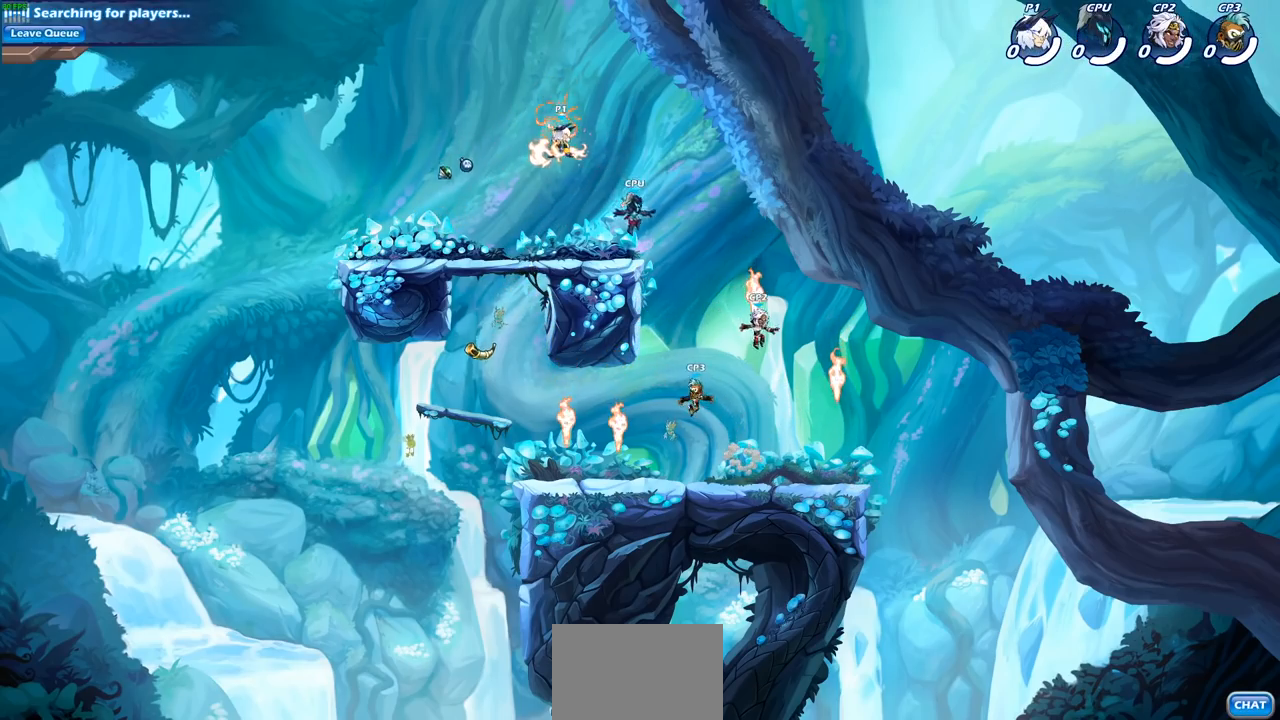
{"buttons": [], "left_stick": "left", "right_stick": "center", "events": [[100, "SQUARE", "down"], [183, "left_stick", "down-left"], [233, "SQUARE", "up"], [350, "left_stick", "left"]]}
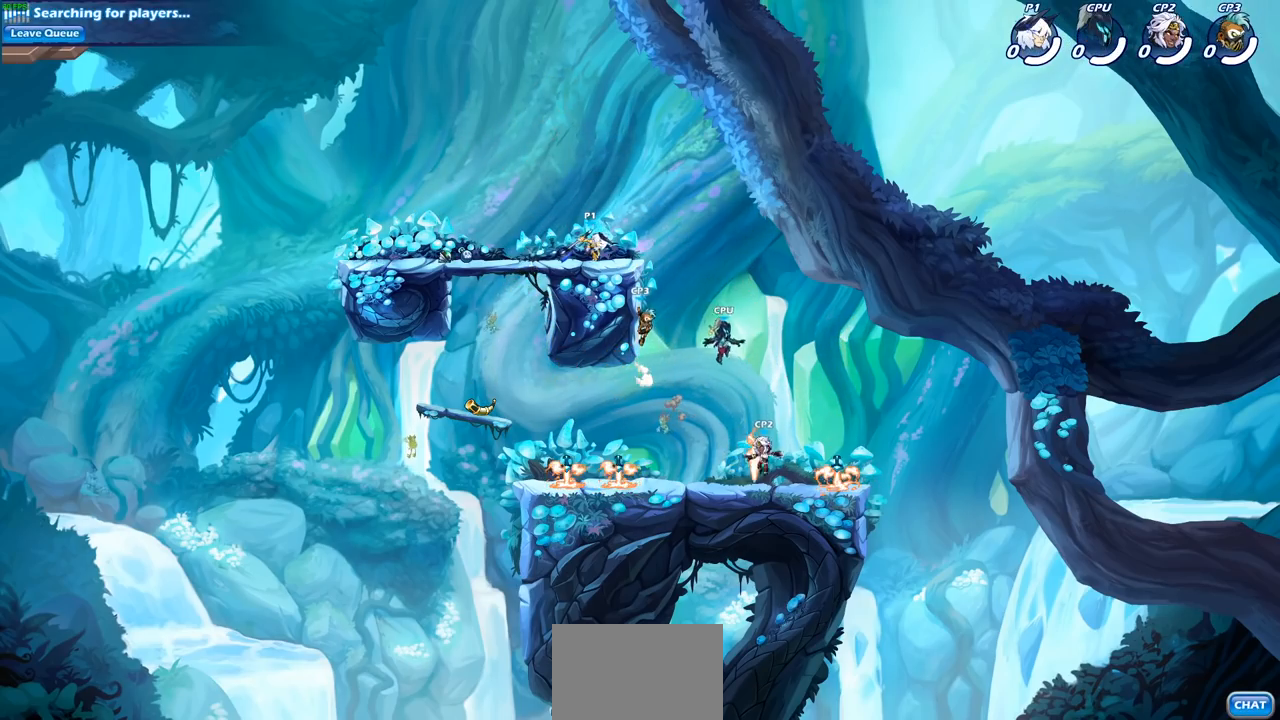
{"buttons": [], "left_stick": "down-right", "right_stick": "center", "events": [[100, "left_stick", "up-right"], [317, "R2", "down"], [350, "CROSS", "down"], [467, "CROSS", "up"], [483, "R2", "up"], [483, "left_stick", "down-right"]]}
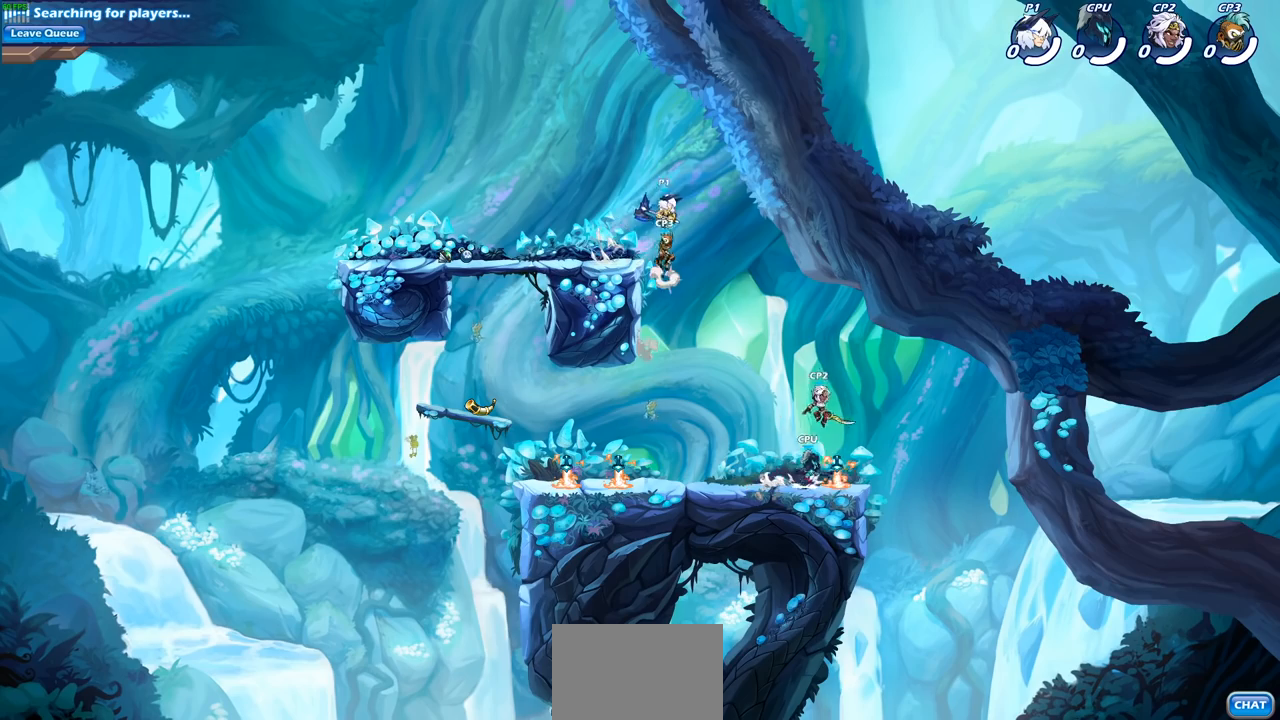
{"buttons": ["CIRCLE"], "left_stick": "down", "right_stick": "center", "events": [[50, "left_stick", "down-left"], [317, "left_stick", "down-right"], [450, "left_stick", "down"], [483, "CIRCLE", "down"]]}
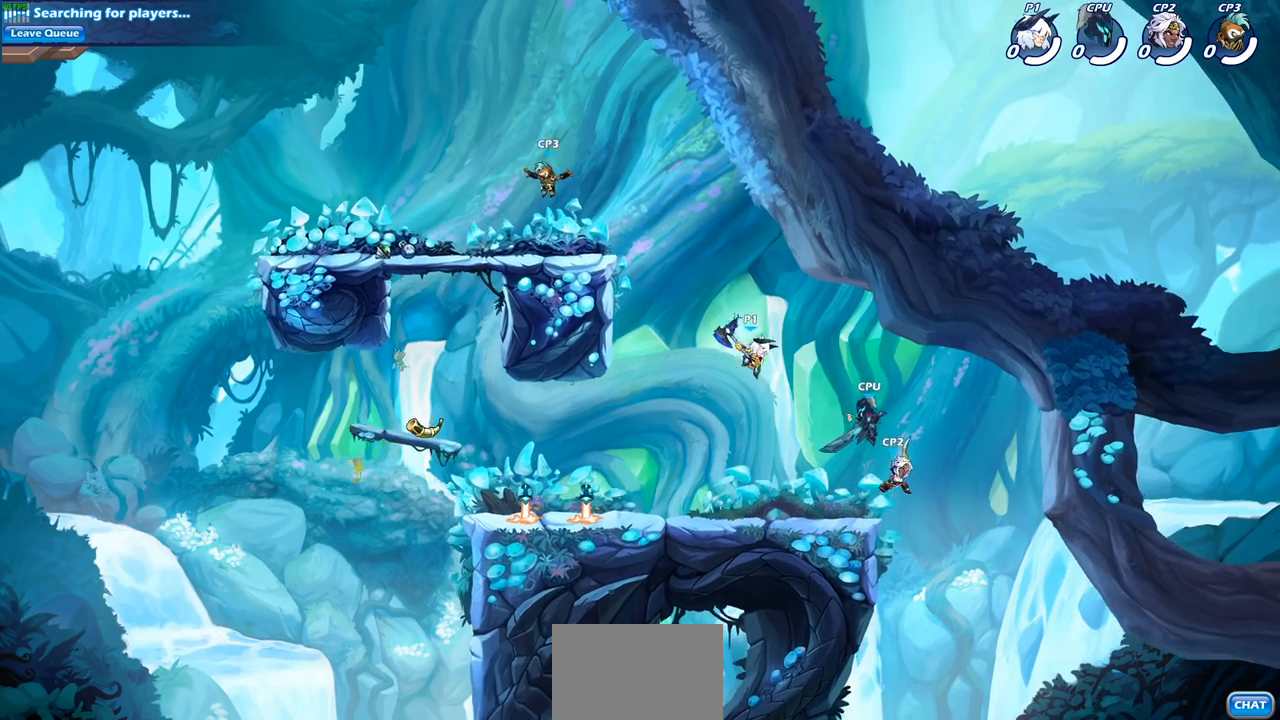
{"buttons": [], "left_stick": "center", "right_stick": "center", "events": [[100, "CIRCLE", "up"], [133, "left_stick", "center"]]}
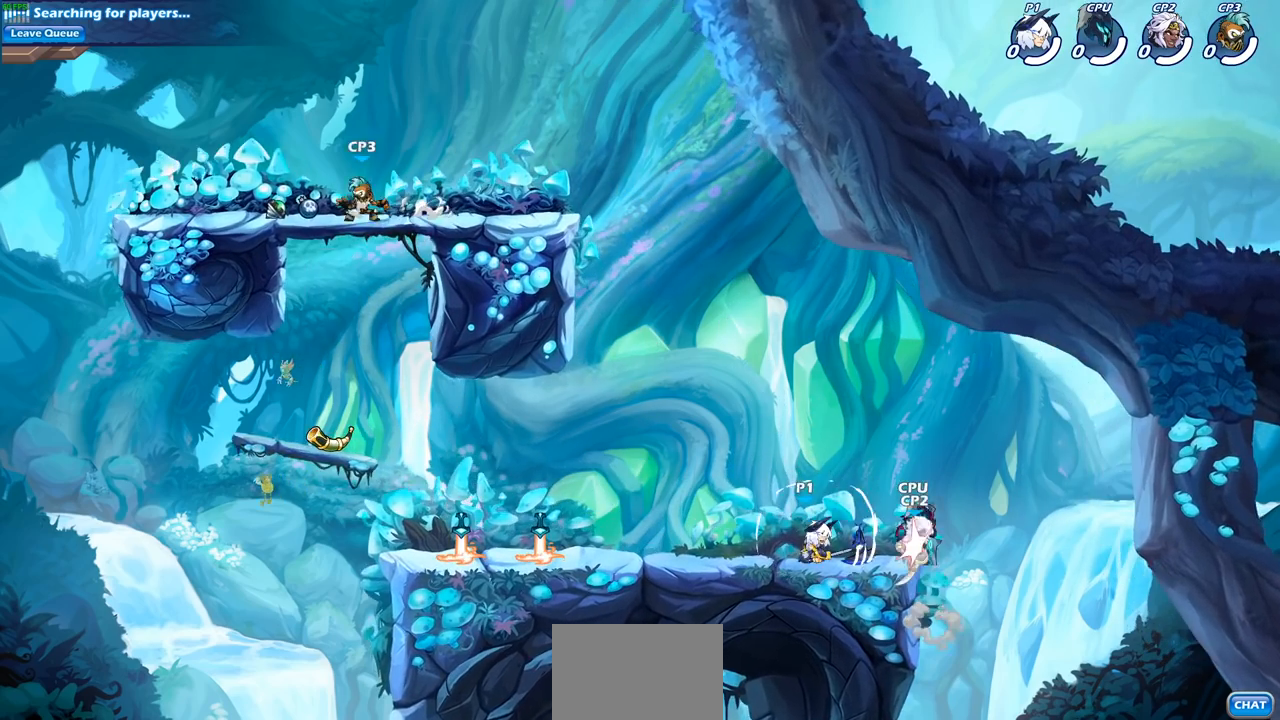
{"buttons": [], "left_stick": "center", "right_stick": "center", "events": [[367, "SQUARE", "down"], [467, "SQUARE", "up"]]}
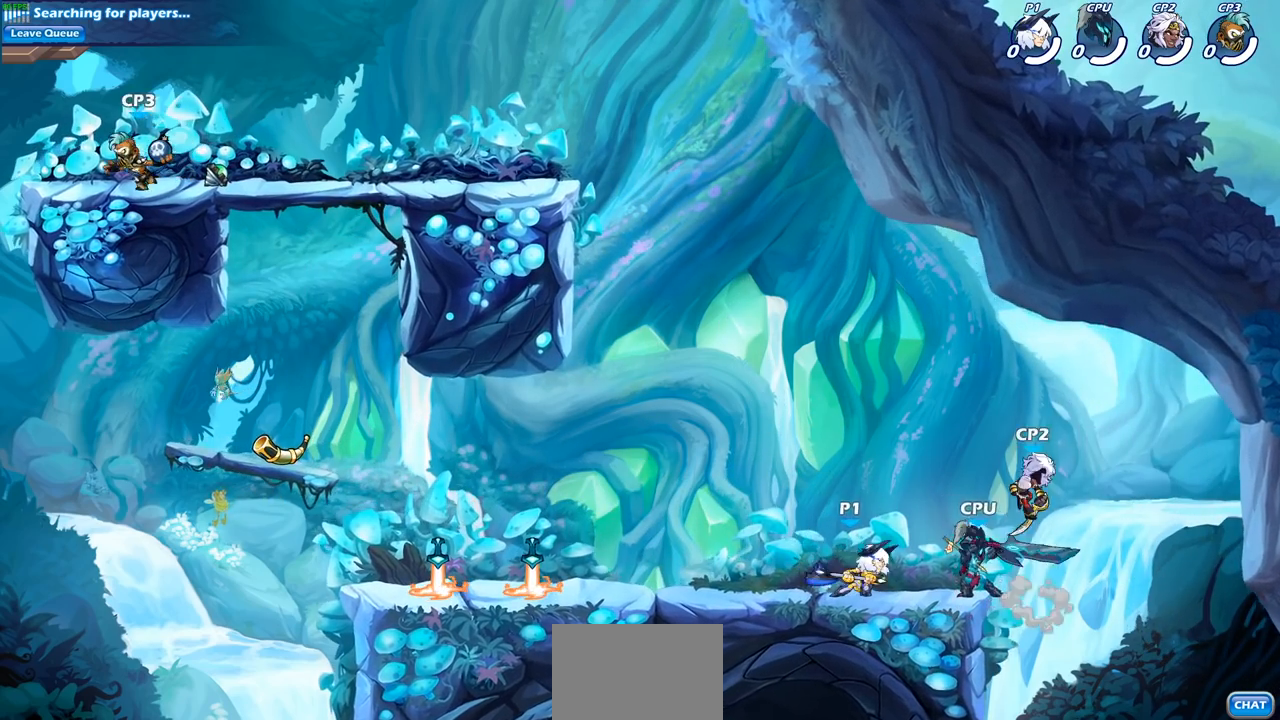
{"buttons": [], "left_stick": "center", "right_stick": "center", "events": [[50, "SQUARE", "down"], [133, "SQUARE", "up"], [233, "SQUARE", "down"], [317, "SQUARE", "up"], [400, "SQUARE", "down"], [483, "SQUARE", "up"]]}
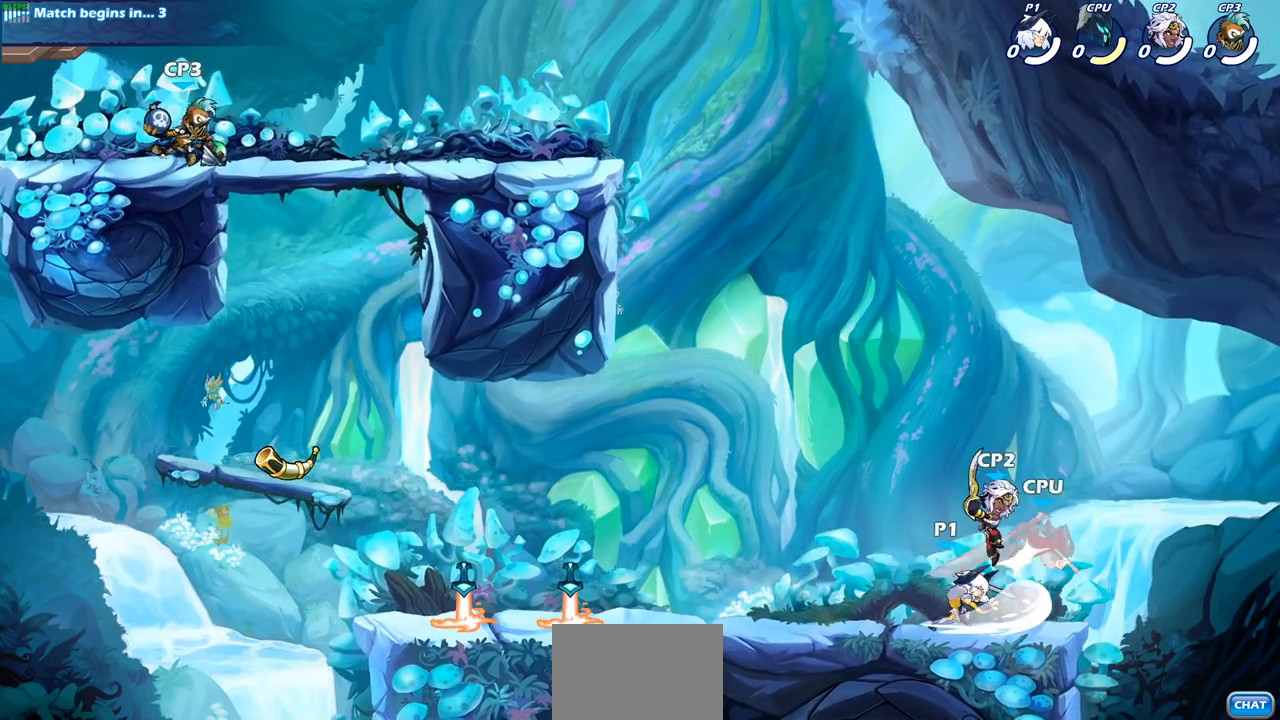
{"buttons": [], "left_stick": "right", "right_stick": "center", "events": [[67, "SQUARE", "down"], [150, "SQUARE", "up"], [267, "left_stick", "right"], [333, "R2", "down"], [367, "SQUARE", "down"], [483, "R2", "up"], [500, "SQUARE", "up"]]}
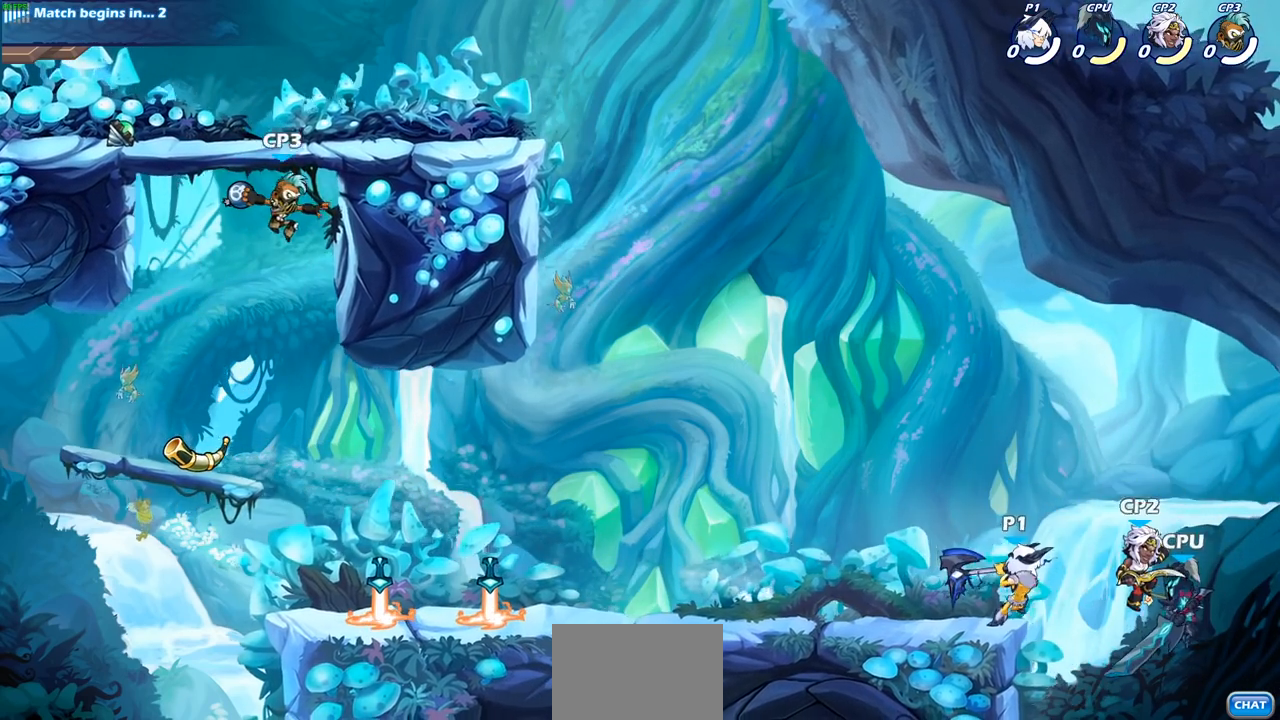
{"buttons": ["CROSS", "SQUARE"], "left_stick": "center", "right_stick": "center", "events": [[33, "left_stick", "center"], [417, "CROSS", "down"], [450, "SQUARE", "down"]]}
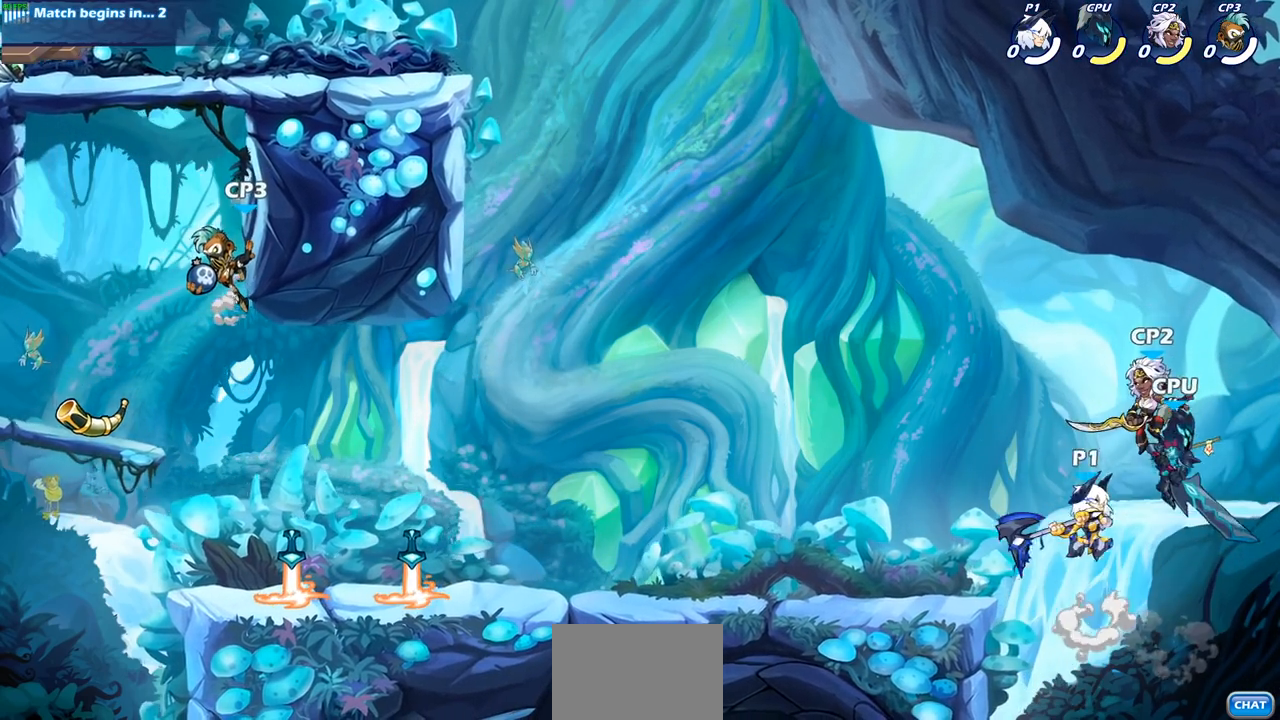
{"buttons": [], "left_stick": "right", "right_stick": "center", "events": [[17, "CROSS", "up"], [50, "SQUARE", "up"], [233, "left_stick", "right"]]}
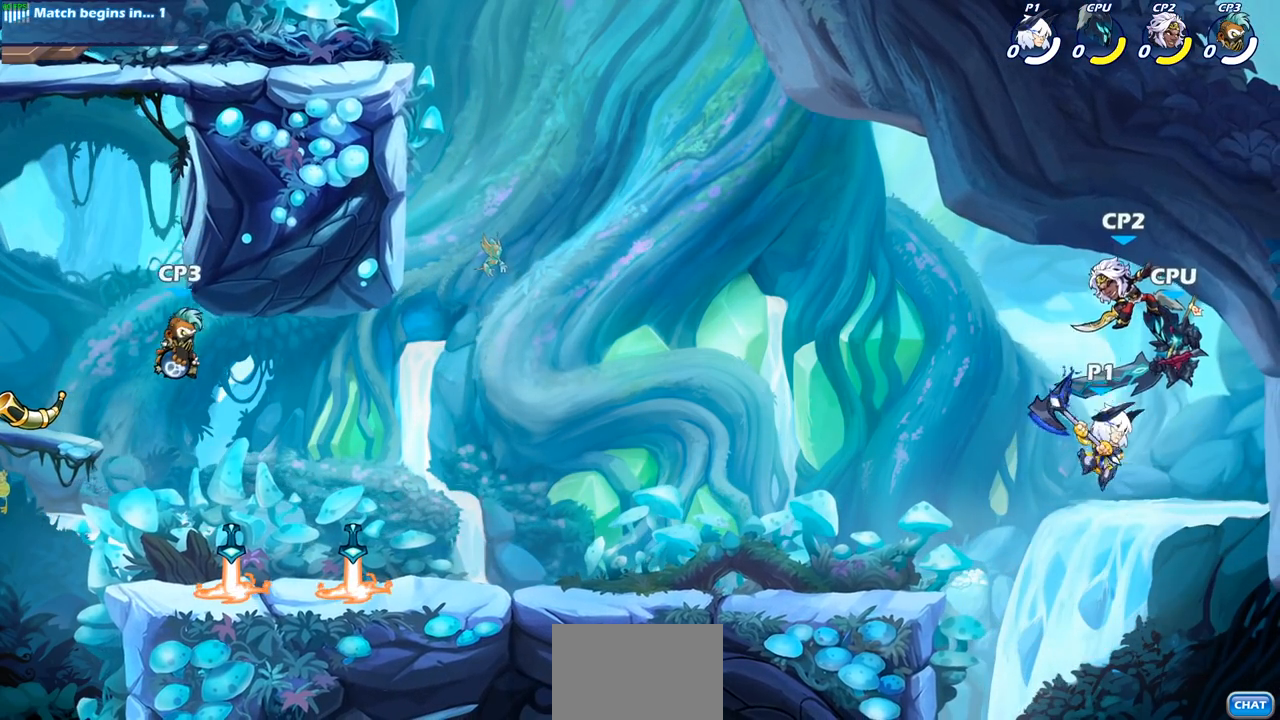
{"buttons": [], "left_stick": "center", "right_stick": "center", "events": [[33, "CROSS", "down"], [50, "left_stick", "down-left"], [83, "CIRCLE", "down"], [117, "CROSS", "up"], [233, "CIRCLE", "up"], [300, "left_stick", "center"]]}
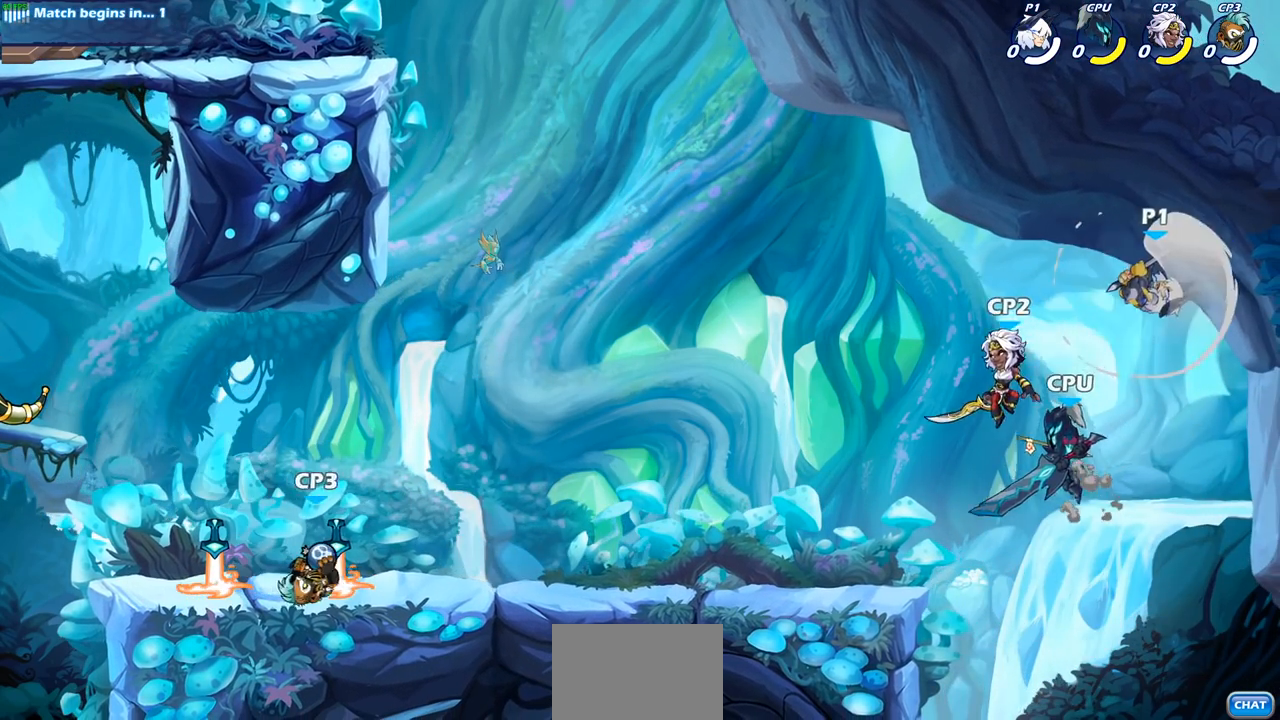
{"buttons": [], "left_stick": "left", "right_stick": "center", "events": [[117, "left_stick", "left"], [333, "left_stick", "down-left"], [483, "left_stick", "left"]]}
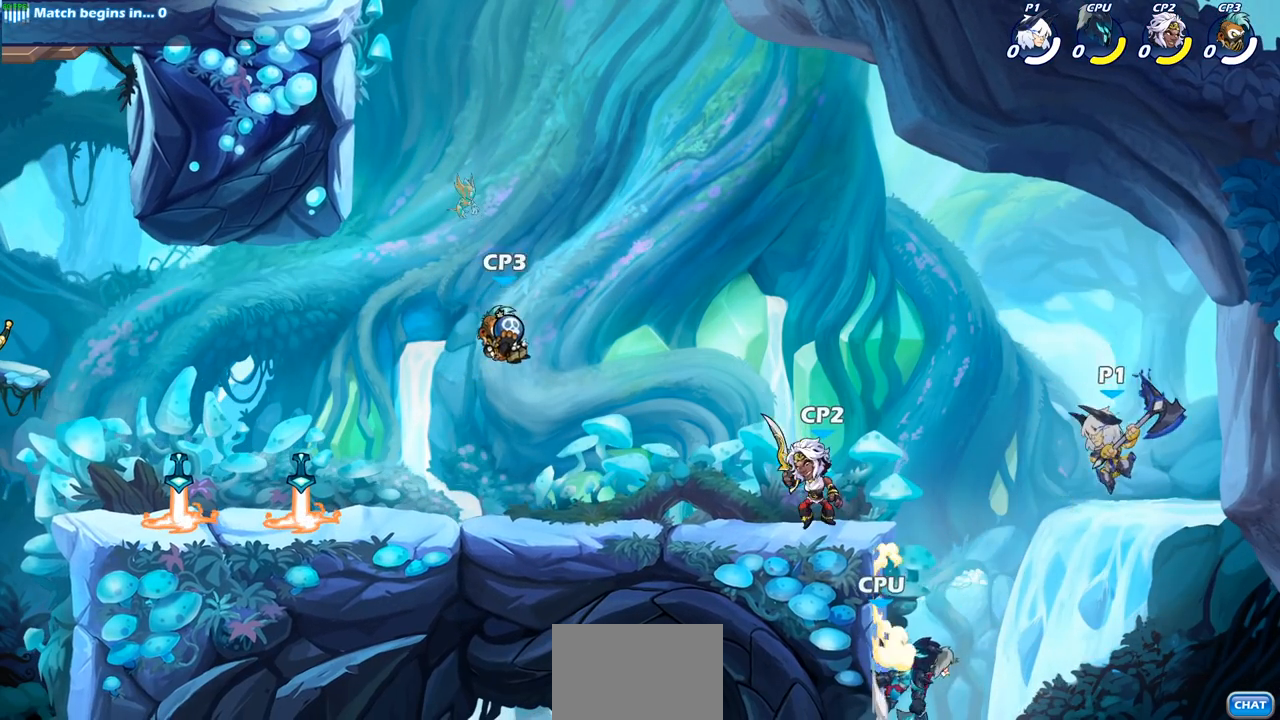
{"buttons": [], "left_stick": "left", "right_stick": "center", "events": [[100, "CIRCLE", "down"], [200, "CIRCLE", "up"]]}
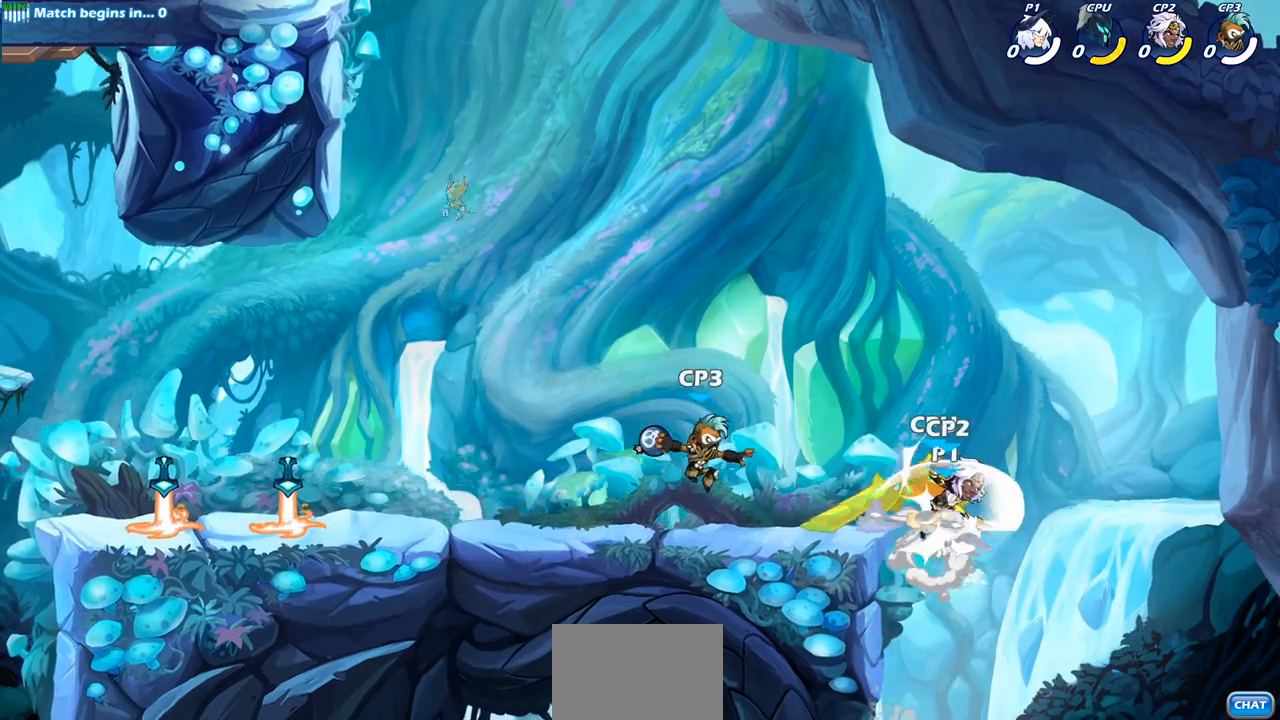
{"buttons": [], "left_stick": "up-left", "right_stick": "center", "events": [[167, "left_stick", "up-left"]]}
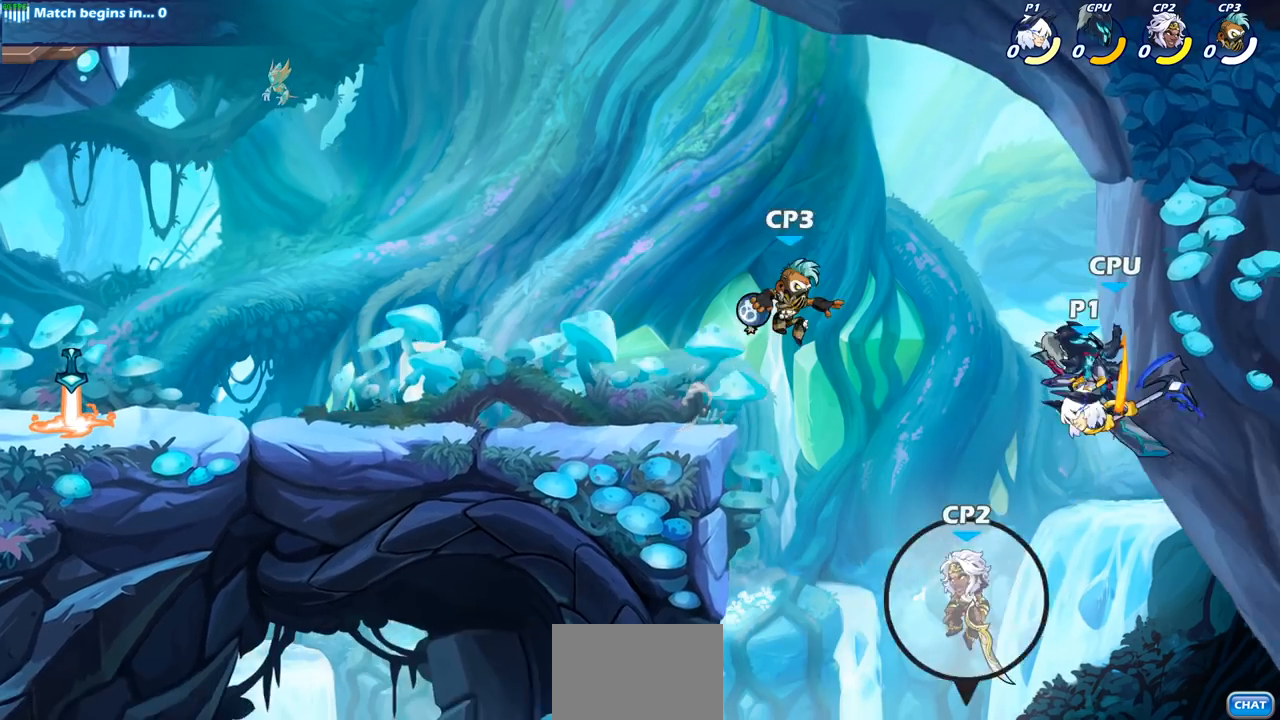
{"buttons": ["R2"], "left_stick": "up-left", "right_stick": "center", "events": [[33, "CROSS", "down"], [200, "CROSS", "up"], [367, "R2", "down"]]}
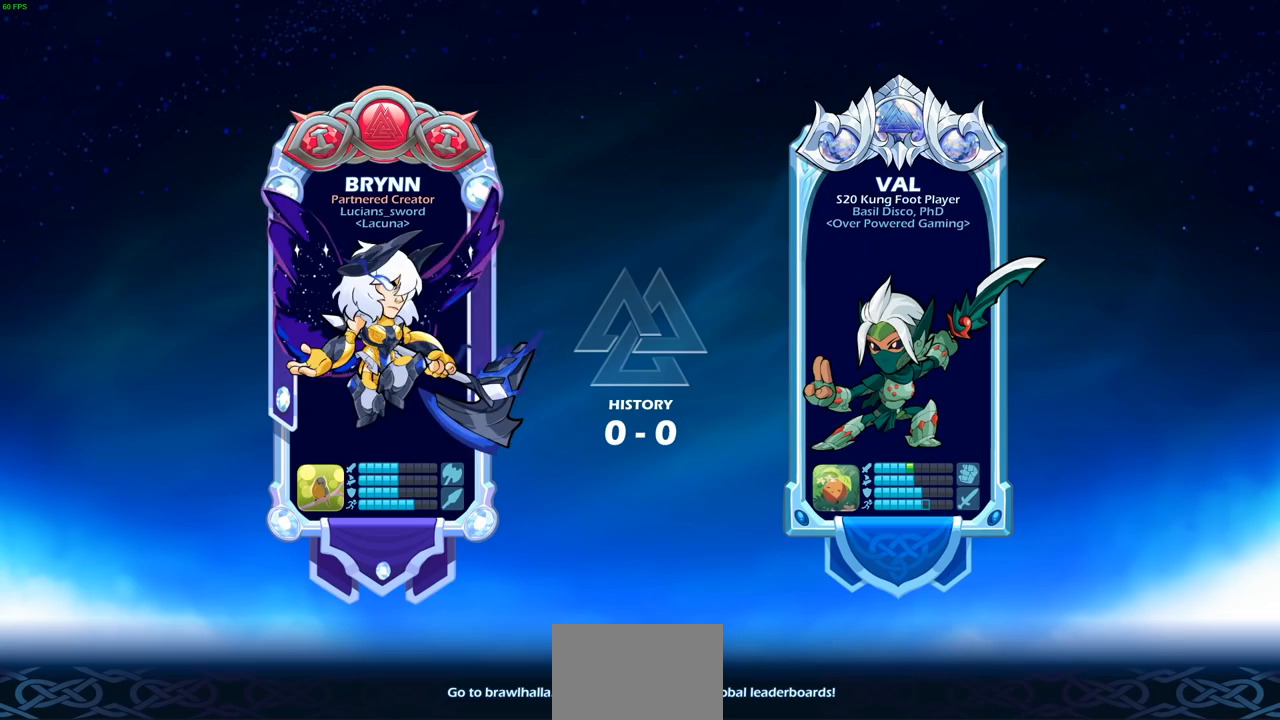
{"buttons": [], "left_stick": "center", "right_stick": "center", "events": [[100, "R2", "up"], [267, "left_stick", "center"]]}